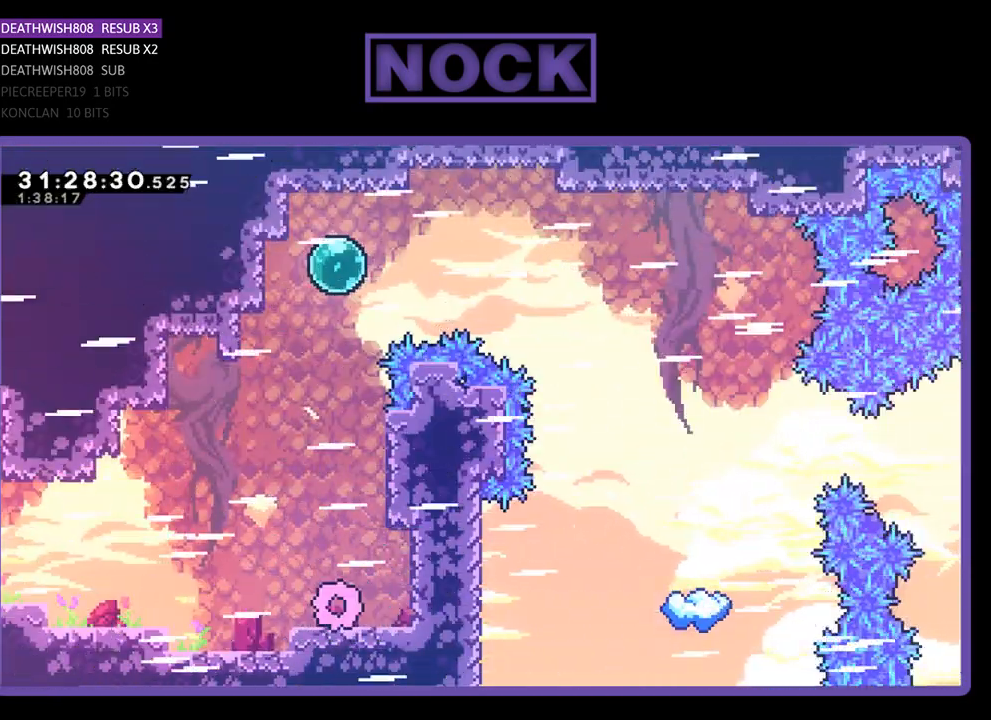
Gameplay with a controller (PlayStation layout); each line is a JSON object with the inputs held at the frame after it. "events" lists button and stick changes between this image and that frame as [ms after this image, input, new state], when the widget could be followed in between. Not read: right_stick.
{"buttons": ["CROSS", "CIRCLE", "R2", "DPAD_RIGHT"], "left_stick": "center", "events": [[233, "CROSS", "down"], [333, "DPAD_RIGHT", "down"], [400, "CIRCLE", "down"]]}
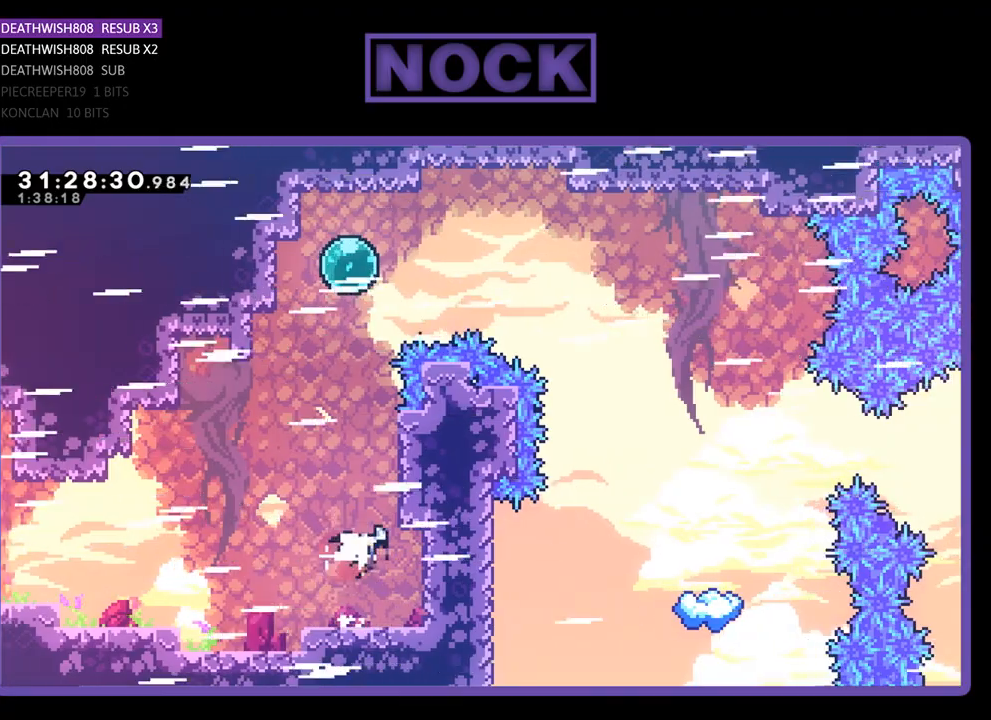
{"buttons": ["R2", "DPAD_UP", "DPAD_LEFT"], "left_stick": "center", "events": [[100, "DPAD_UP", "down"], [167, "CROSS", "up"], [200, "CIRCLE", "up"], [200, "DPAD_RIGHT", "up"], [400, "DPAD_LEFT", "down"]]}
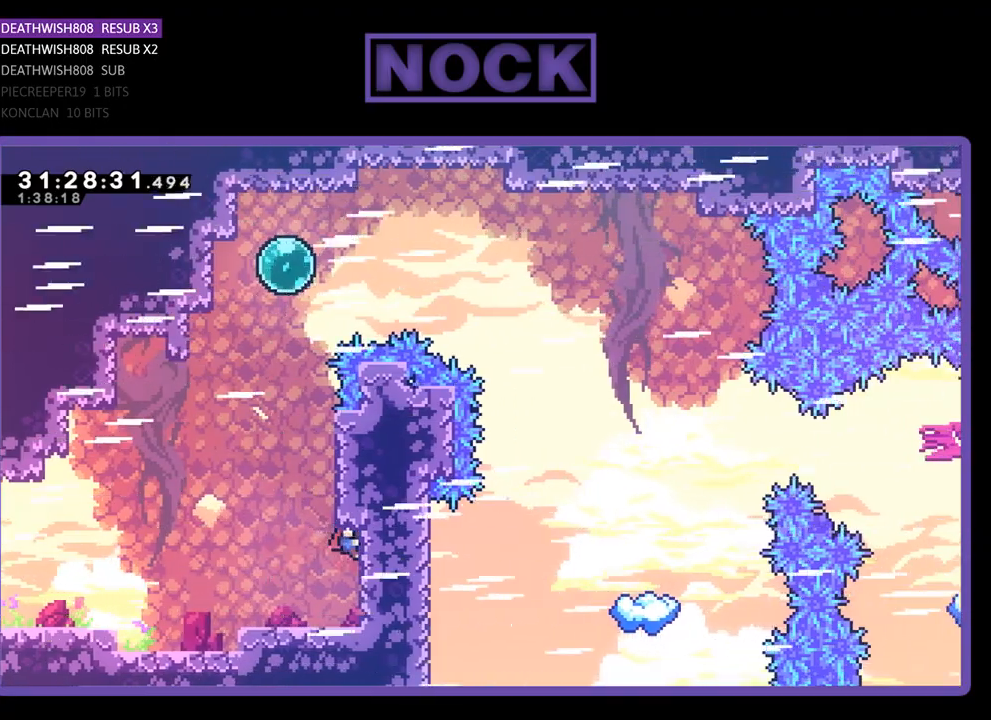
{"buttons": ["R2", "DPAD_UP"], "left_stick": "center", "events": [[100, "DPAD_LEFT", "up"], [100, "R2", "up"], [133, "DPAD_UP", "up"], [233, "DPAD_LEFT", "down"], [333, "R2", "down"], [433, "DPAD_UP", "down"], [500, "DPAD_LEFT", "up"]]}
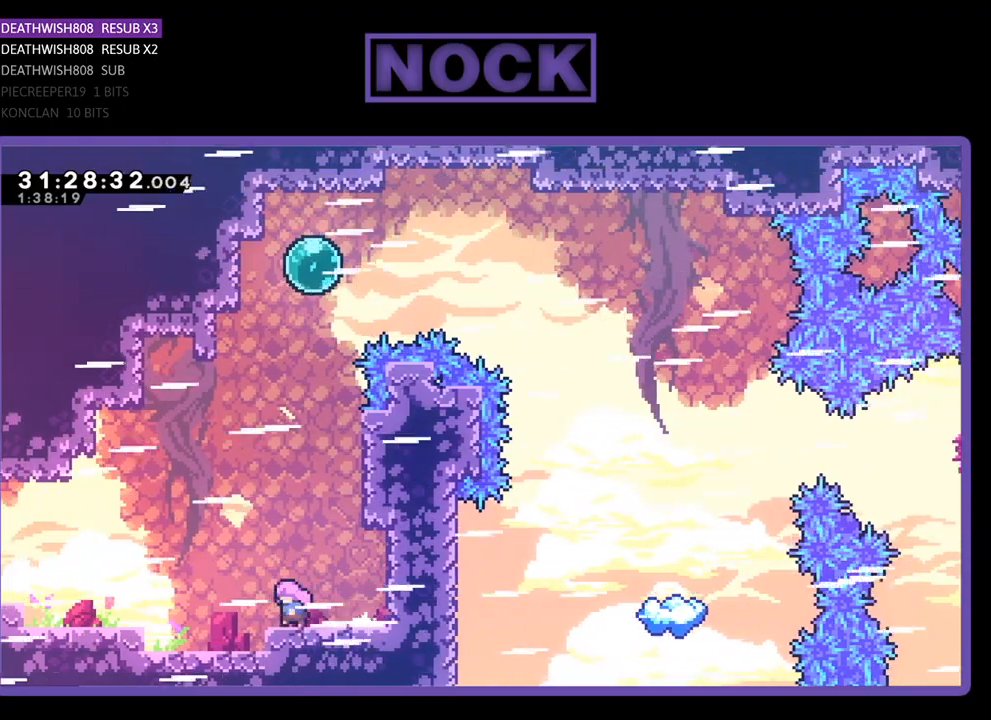
{"buttons": ["CROSS", "CIRCLE", "R2", "DPAD_RIGHT"], "left_stick": "center", "events": [[33, "DPAD_UP", "up"], [67, "CROSS", "down"], [100, "DPAD_RIGHT", "down"], [233, "DPAD_UP", "down"], [300, "CIRCLE", "down"], [500, "DPAD_UP", "up"]]}
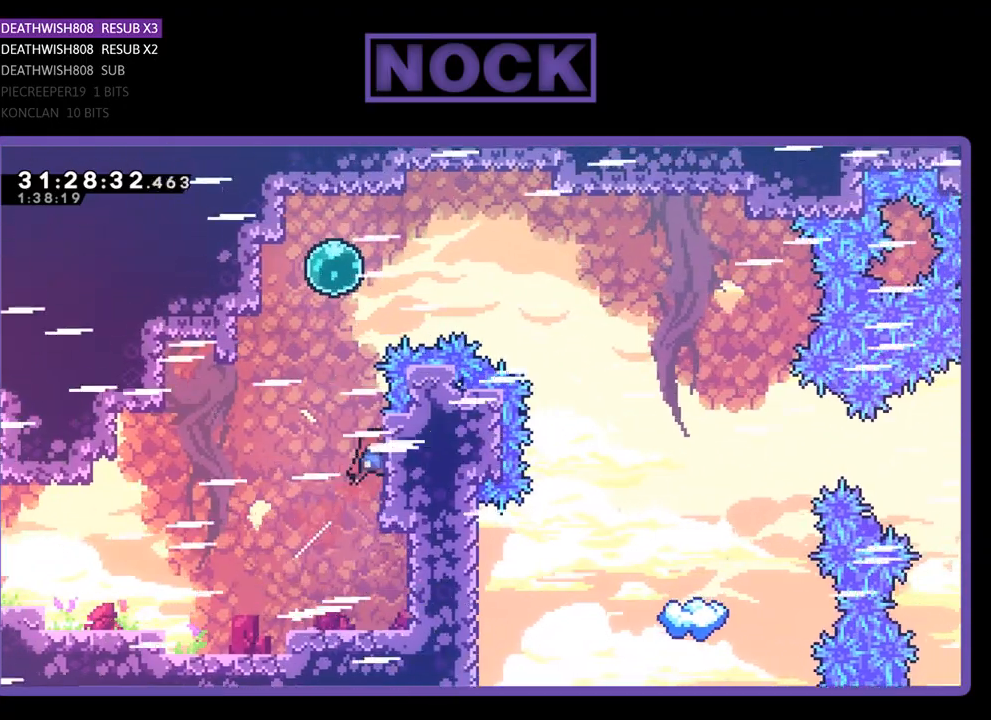
{"buttons": ["CROSS", "R2", "DPAD_UP", "DPAD_LEFT"], "left_stick": "center", "events": [[67, "CROSS", "up"], [100, "CIRCLE", "up"], [100, "DPAD_RIGHT", "up"], [300, "DPAD_UP", "down"], [367, "CROSS", "down"], [367, "DPAD_LEFT", "down"]]}
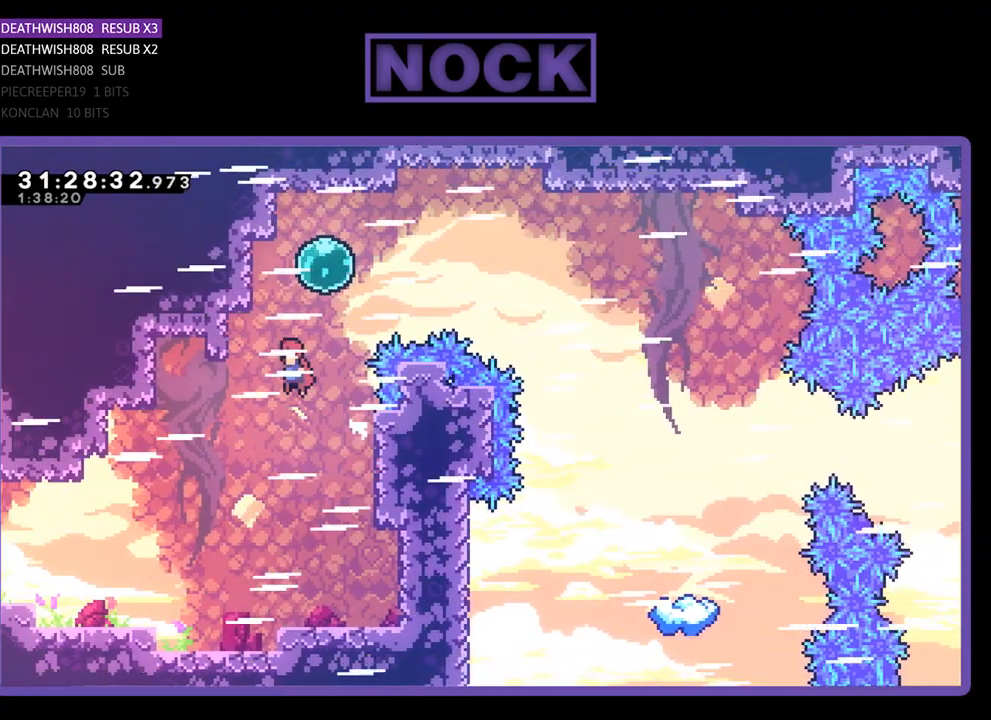
{"buttons": ["CIRCLE", "R2", "DPAD_UP"], "left_stick": "center", "events": [[67, "CROSS", "up"], [67, "DPAD_LEFT", "up"], [133, "DPAD_RIGHT", "down"], [167, "CIRCLE", "down"], [500, "DPAD_RIGHT", "up"]]}
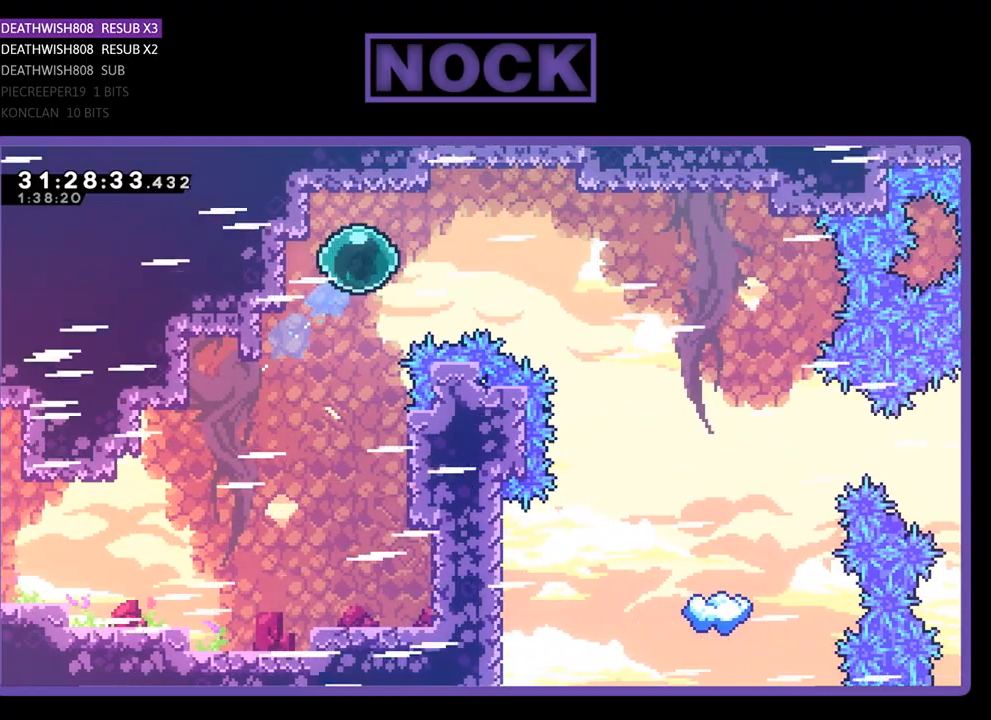
{"buttons": ["R2", "DPAD_RIGHT"], "left_stick": "center", "events": [[67, "CIRCLE", "up"], [133, "DPAD_RIGHT", "down"], [233, "DPAD_UP", "up"]]}
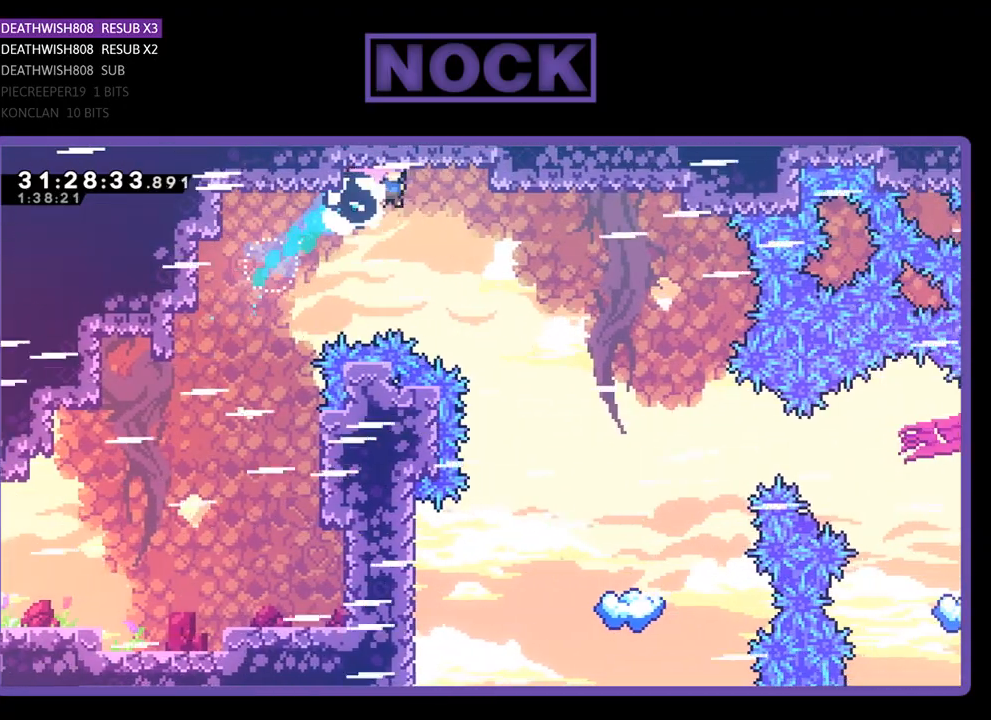
{"buttons": ["R2", "DPAD_RIGHT"], "left_stick": "center", "events": [[100, "CIRCLE", "down"], [267, "CIRCLE", "up"]]}
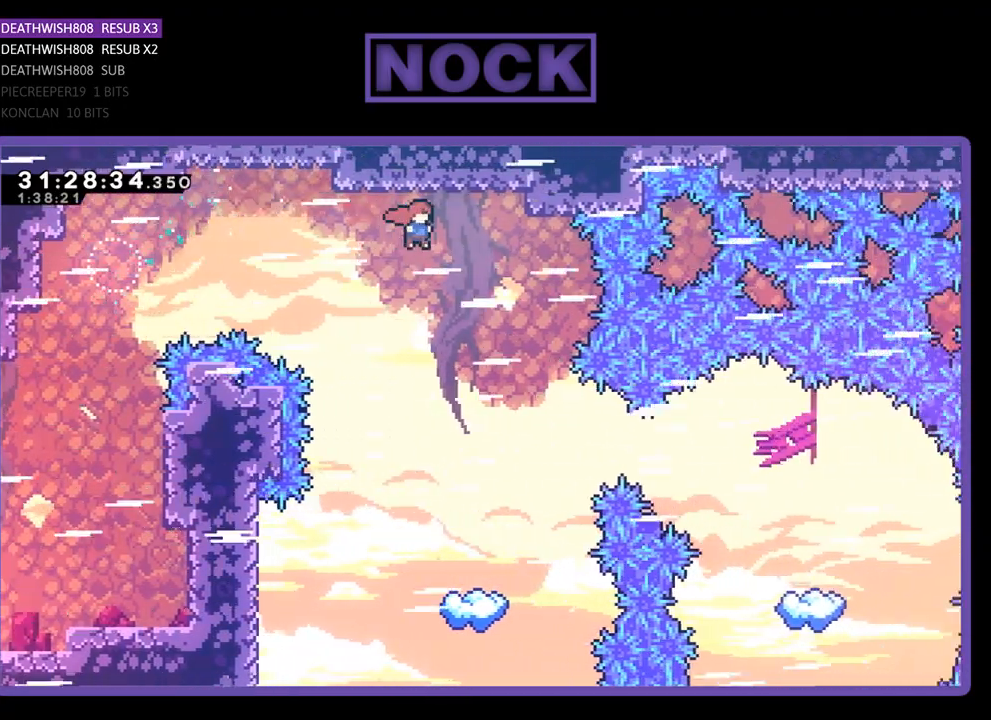
{"buttons": ["R2", "DPAD_RIGHT"], "left_stick": "center", "events": [[100, "DPAD_RIGHT", "up"], [300, "DPAD_RIGHT", "down"]]}
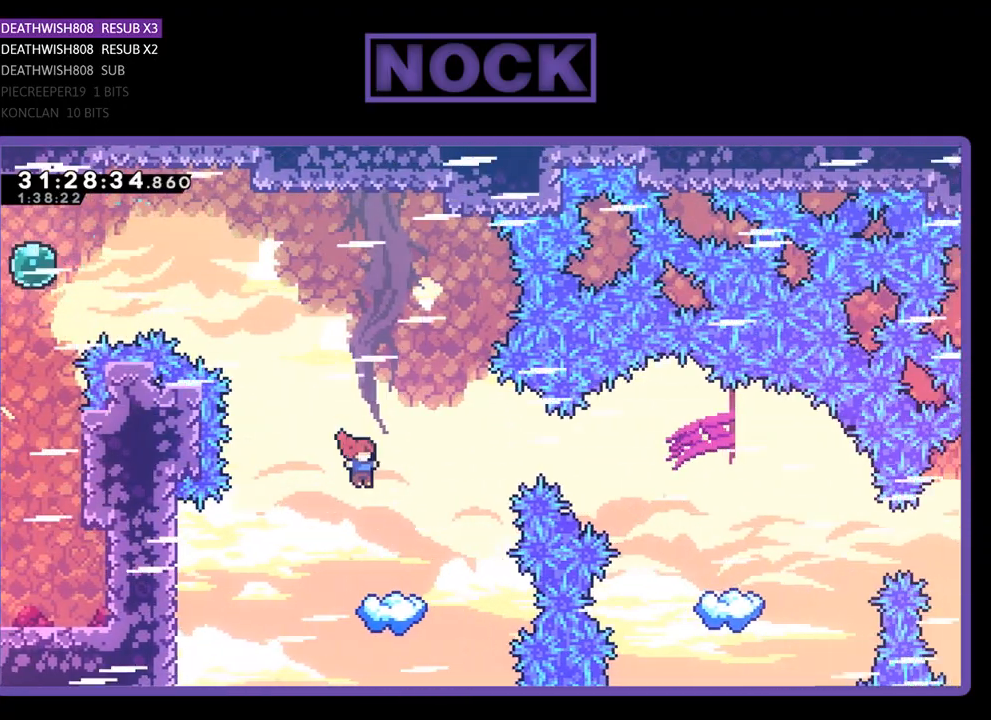
{"buttons": ["R2"], "left_stick": "center", "events": [[167, "DPAD_RIGHT", "up"], [333, "DPAD_RIGHT", "down"], [500, "DPAD_RIGHT", "up"]]}
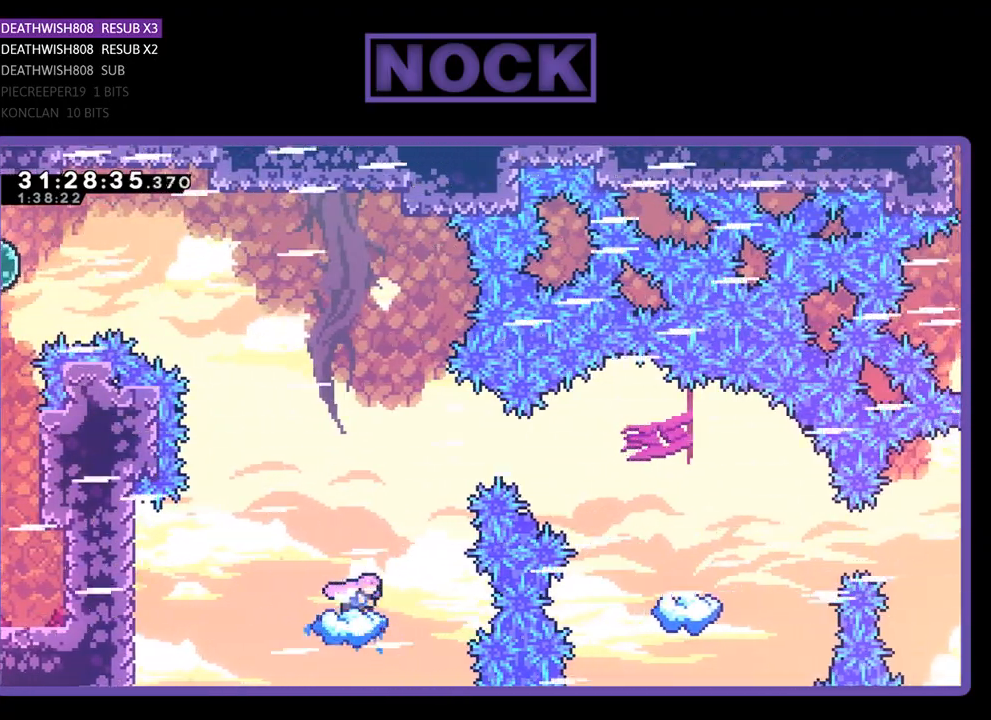
{"buttons": ["R2", "DPAD_RIGHT"], "left_stick": "center", "events": [[67, "CROSS", "down"], [433, "CROSS", "up"], [433, "DPAD_RIGHT", "down"]]}
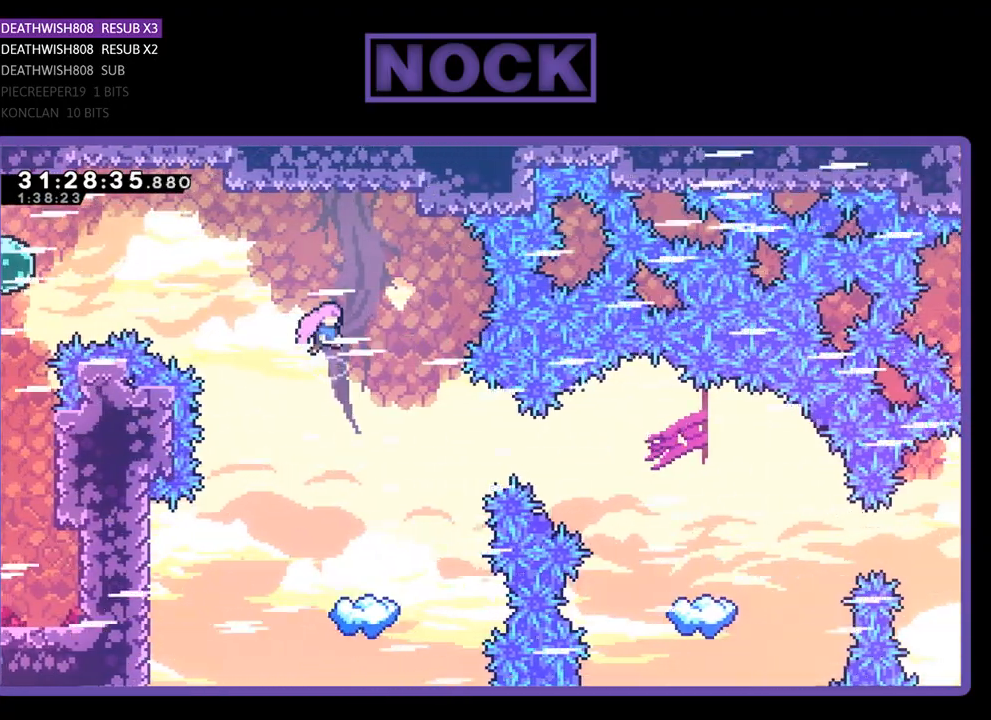
{"buttons": ["R2", "DPAD_RIGHT"], "left_stick": "center", "events": [[300, "CIRCLE", "down"], [467, "CIRCLE", "up"]]}
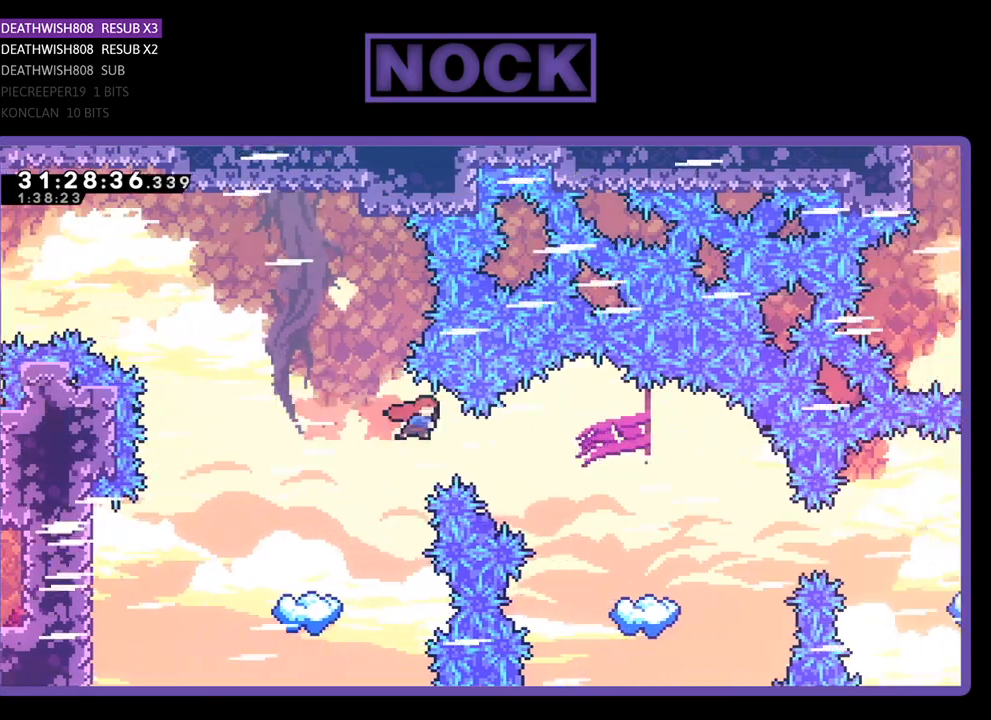
{"buttons": ["R2", "DPAD_RIGHT"], "left_stick": "center", "events": [[233, "CIRCLE", "down"], [400, "CIRCLE", "up"]]}
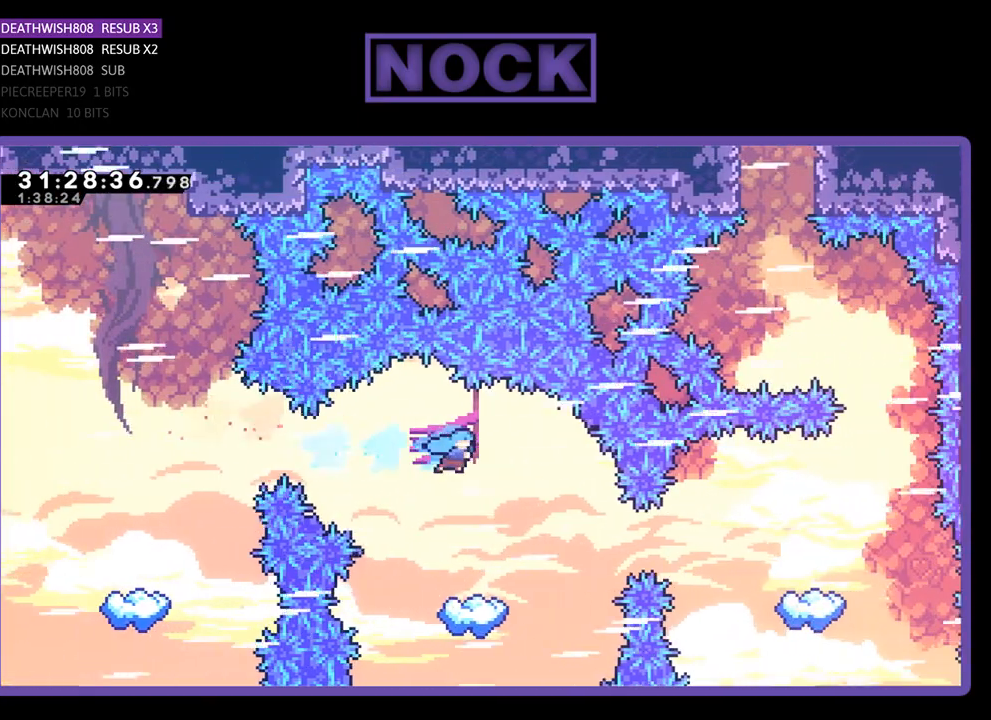
{"buttons": ["R2", "DPAD_RIGHT"], "left_stick": "center", "events": [[67, "DPAD_RIGHT", "up"], [500, "DPAD_RIGHT", "down"]]}
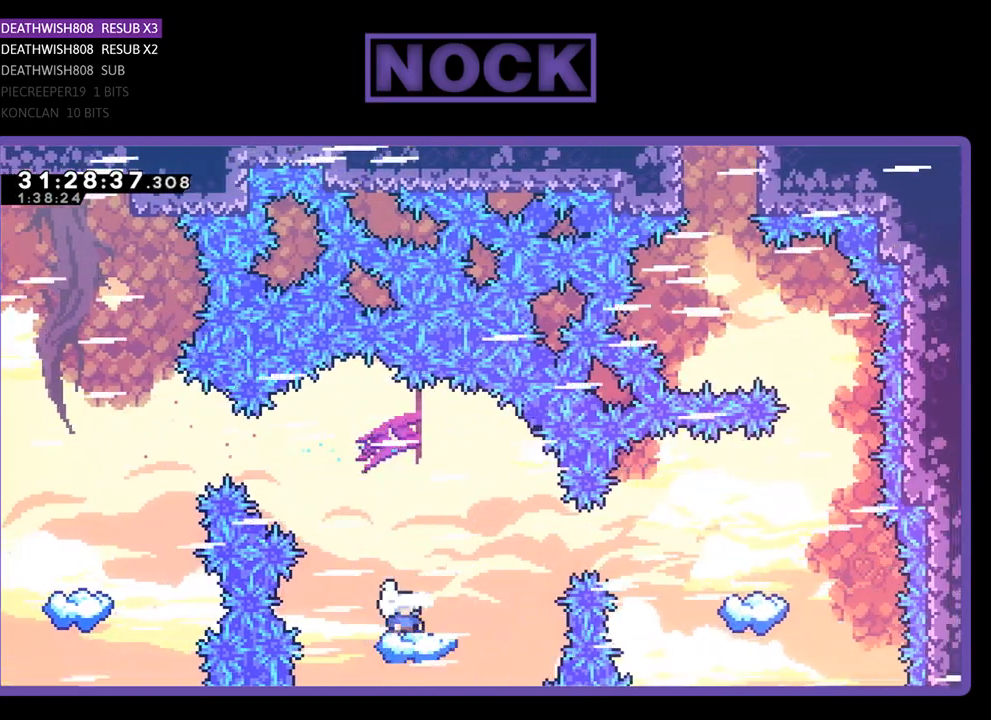
{"buttons": ["R2"], "left_stick": "center", "events": [[467, "DPAD_RIGHT", "up"]]}
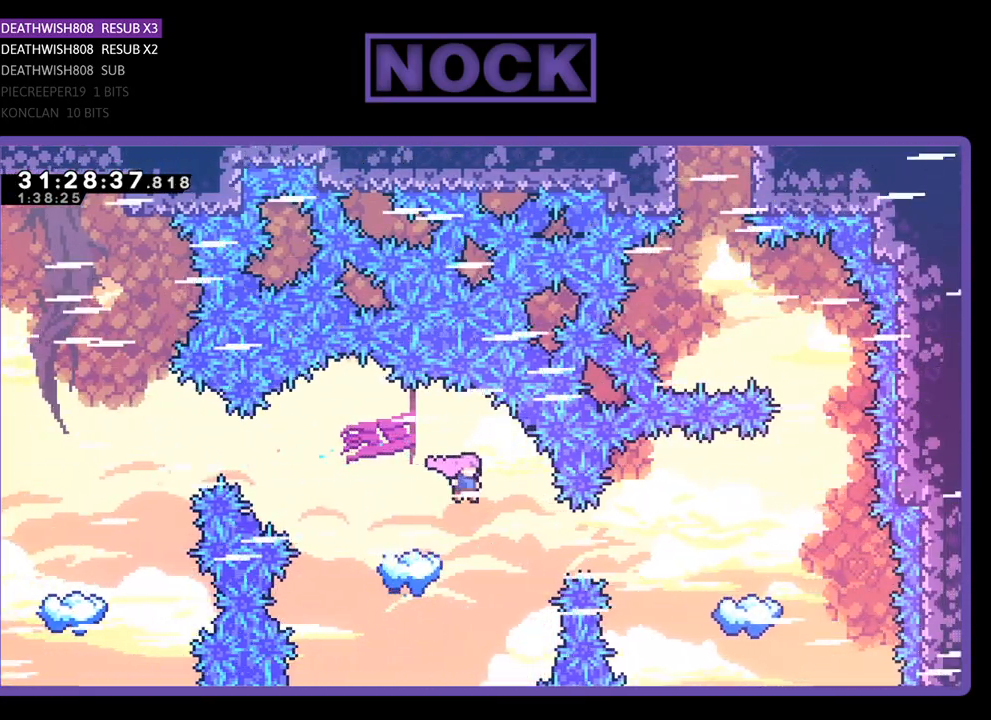
{"buttons": ["CIRCLE", "R2", "DPAD_RIGHT"], "left_stick": "center", "events": [[167, "DPAD_RIGHT", "down"], [233, "CIRCLE", "down"], [400, "CIRCLE", "up"], [500, "CIRCLE", "down"]]}
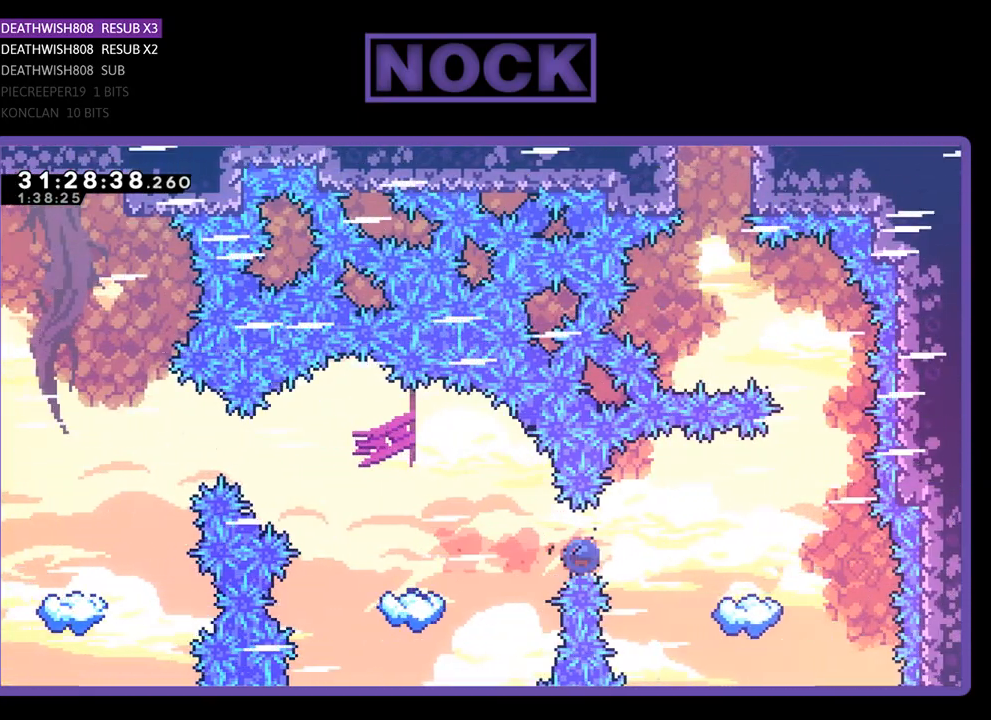
{"buttons": ["R2"], "left_stick": "center", "events": [[133, "CIRCLE", "up"], [367, "DPAD_RIGHT", "up"]]}
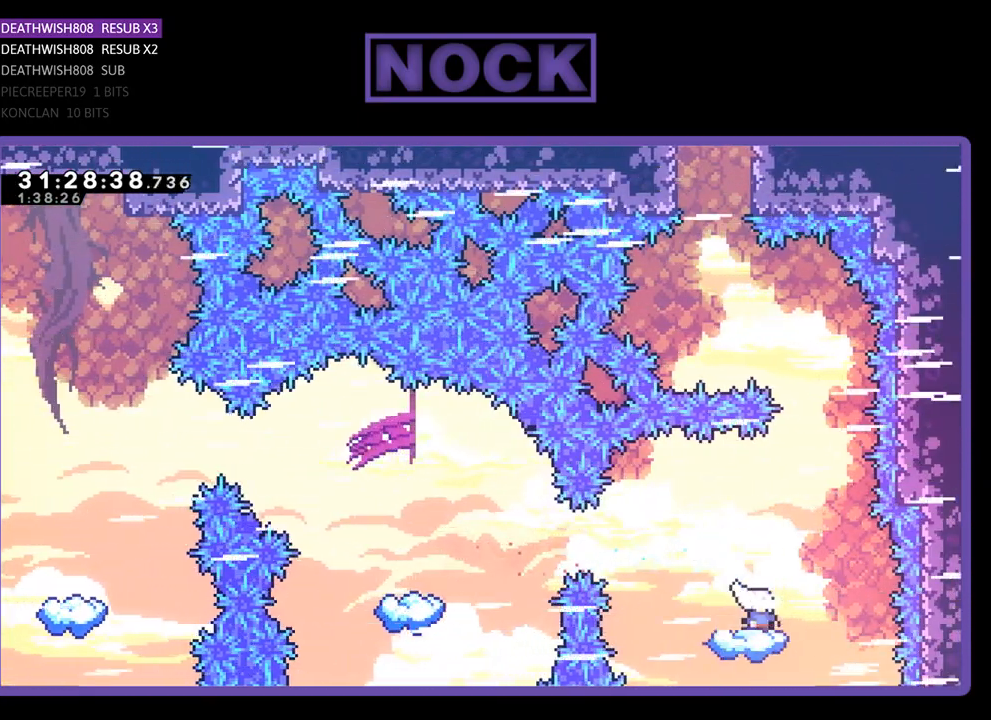
{"buttons": ["CROSS", "R2", "DPAD_RIGHT"], "left_stick": "center", "events": [[100, "DPAD_RIGHT", "down"], [200, "CROSS", "down"]]}
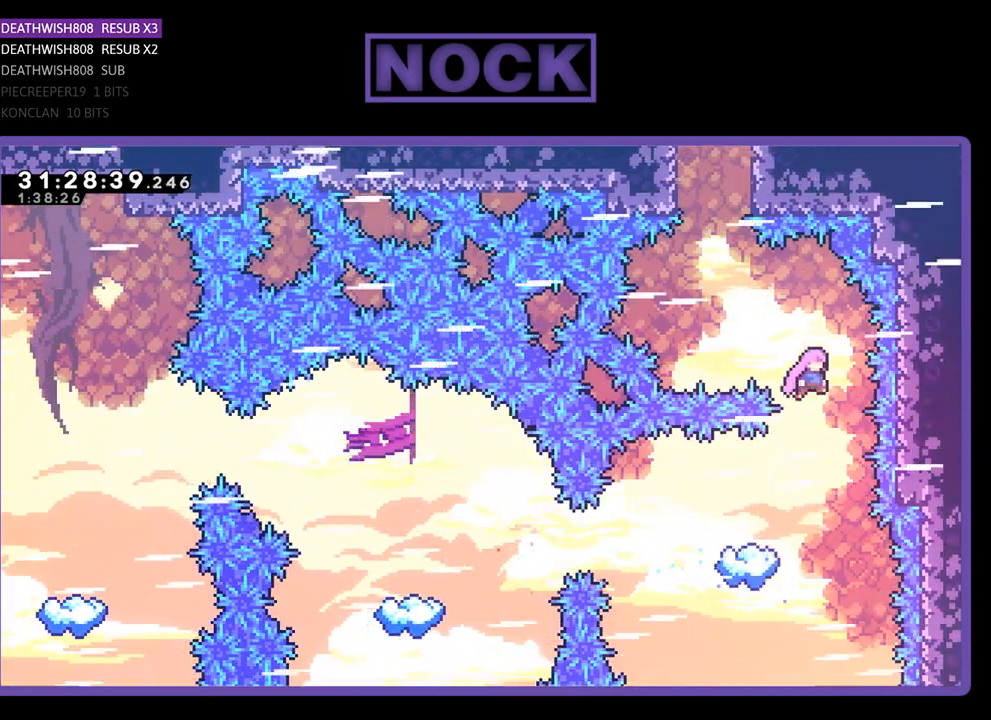
{"buttons": ["CIRCLE", "R2", "DPAD_UP", "DPAD_LEFT"], "left_stick": "center", "events": [[33, "DPAD_UP", "down"], [67, "CROSS", "up"], [67, "DPAD_RIGHT", "up"], [100, "DPAD_LEFT", "down"], [200, "CIRCLE", "down"], [267, "CIRCLE", "up"], [367, "CIRCLE", "down"]]}
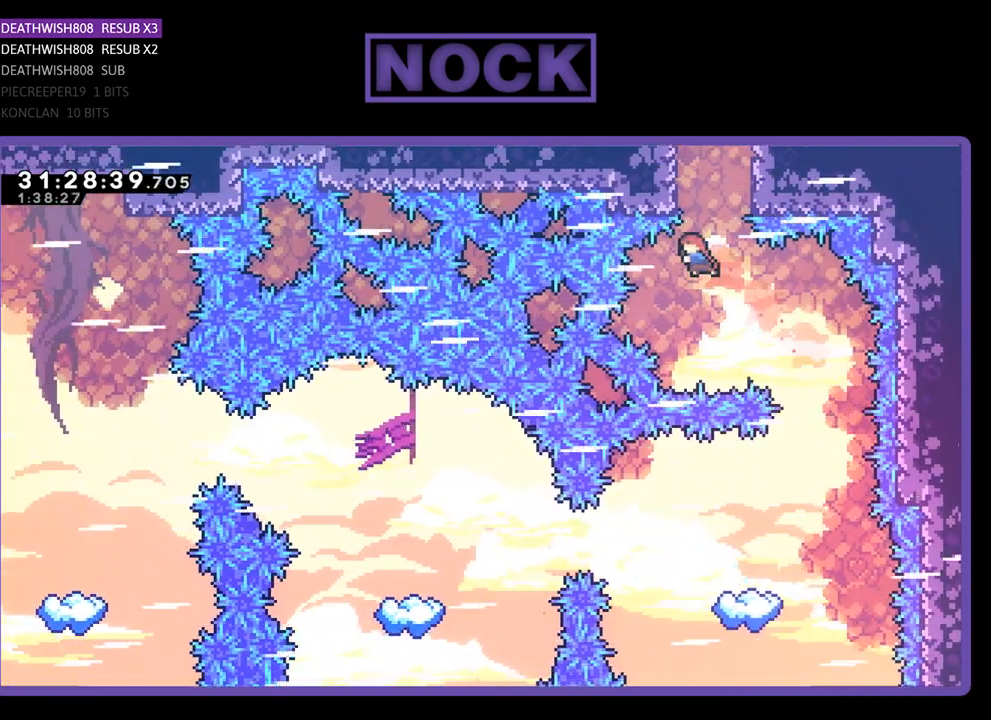
{"buttons": ["CIRCLE", "R2", "DPAD_UP"], "left_stick": "center", "events": [[67, "CIRCLE", "up"], [167, "DPAD_LEFT", "up"], [200, "DPAD_RIGHT", "down"], [233, "CIRCLE", "down"], [467, "DPAD_RIGHT", "up"]]}
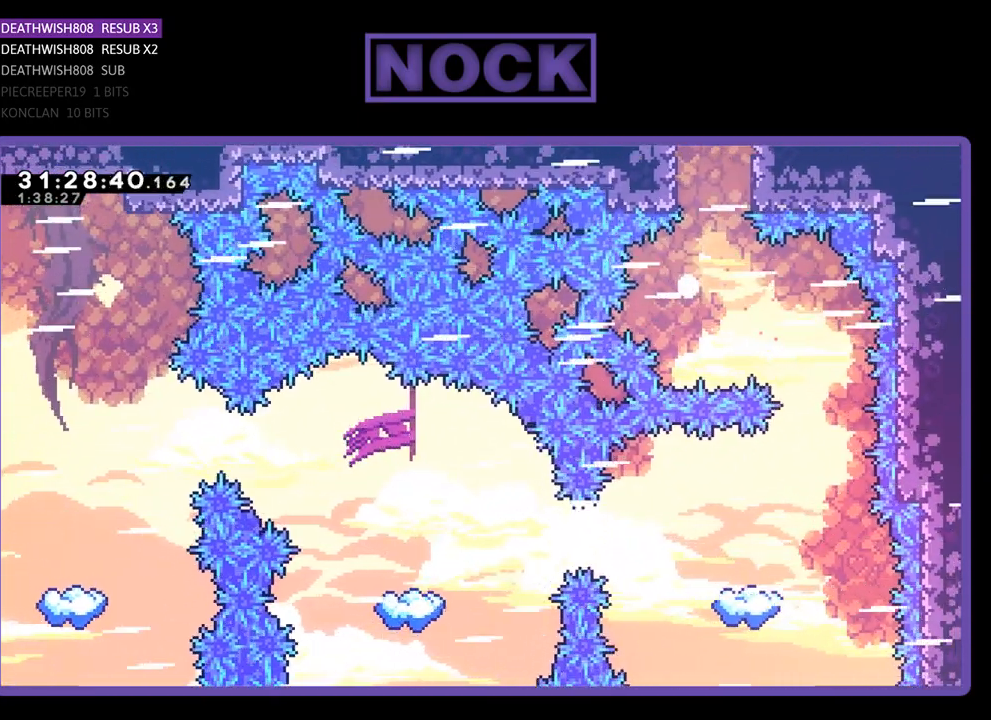
{"buttons": [], "left_stick": "center", "events": [[33, "DPAD_UP", "up"], [100, "CIRCLE", "up"], [133, "R2", "up"]]}
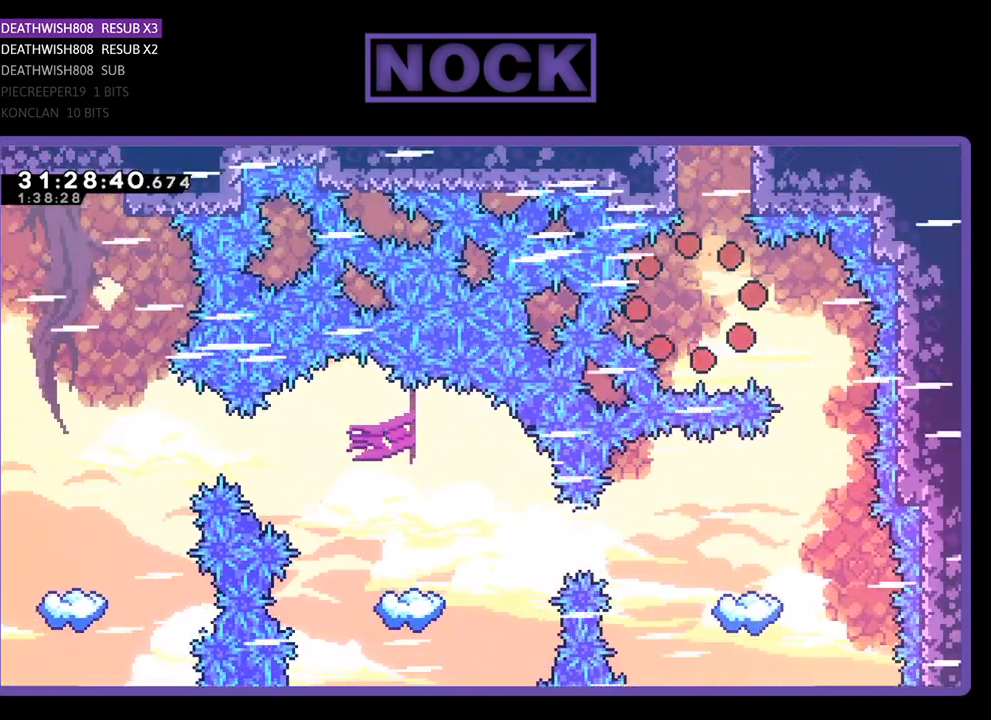
{"buttons": [], "left_stick": "center", "events": []}
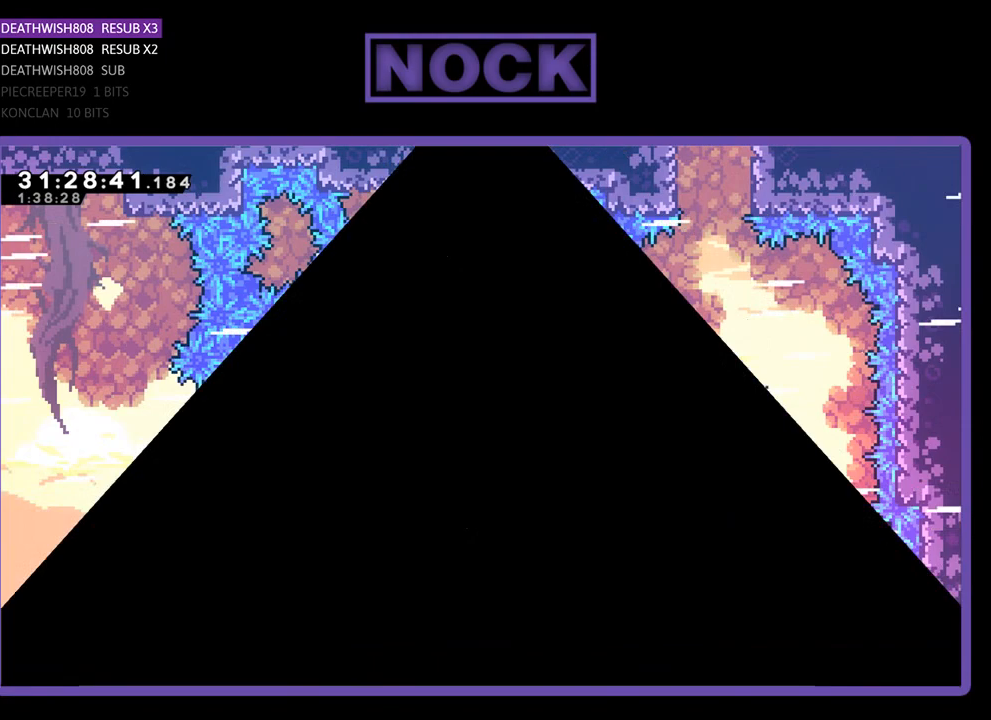
{"buttons": [], "left_stick": "center", "events": []}
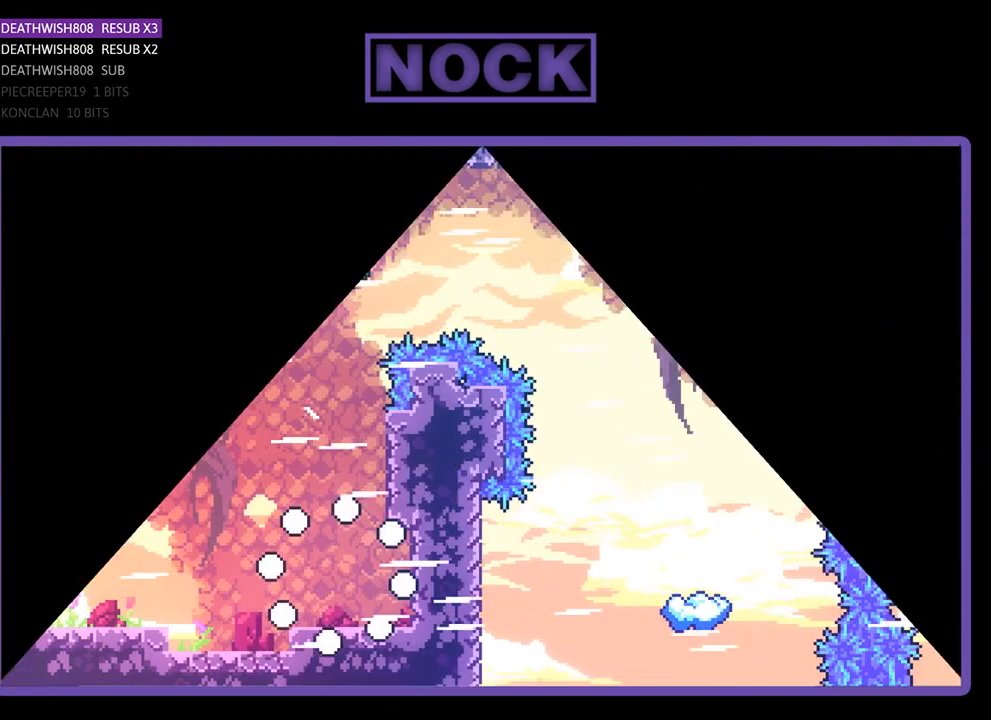
{"buttons": ["R2"], "left_stick": "center", "events": [[433, "R2", "down"]]}
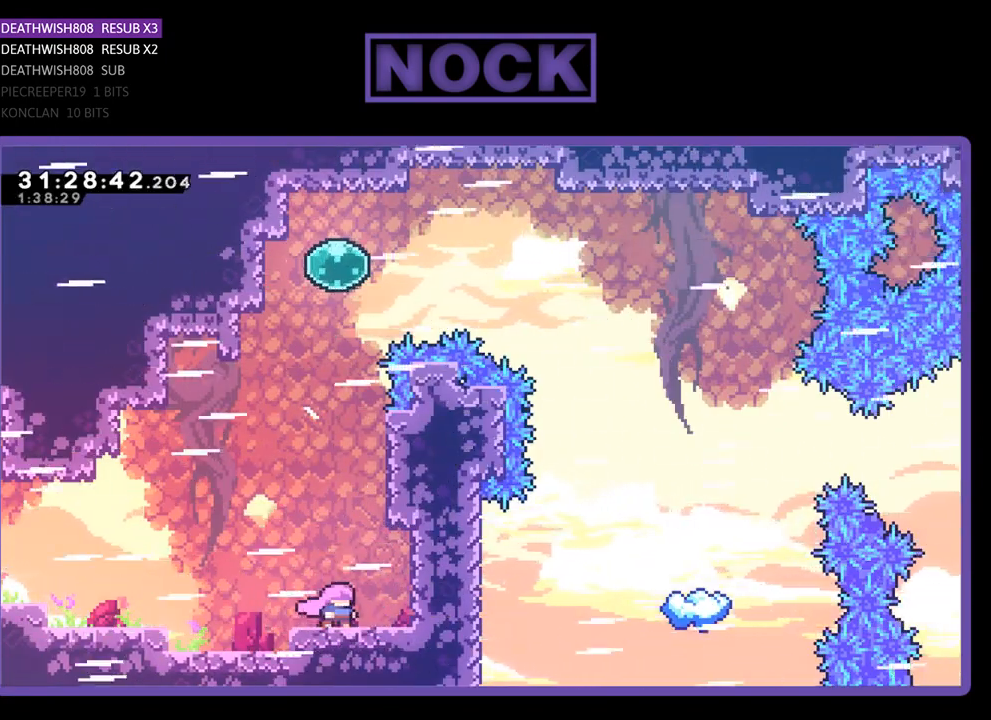
{"buttons": ["CROSS", "CIRCLE", "R2", "DPAD_UP", "DPAD_RIGHT"], "left_stick": "center", "events": [[133, "CROSS", "down"], [233, "DPAD_RIGHT", "down"], [233, "DPAD_UP", "down"], [333, "CIRCLE", "down"]]}
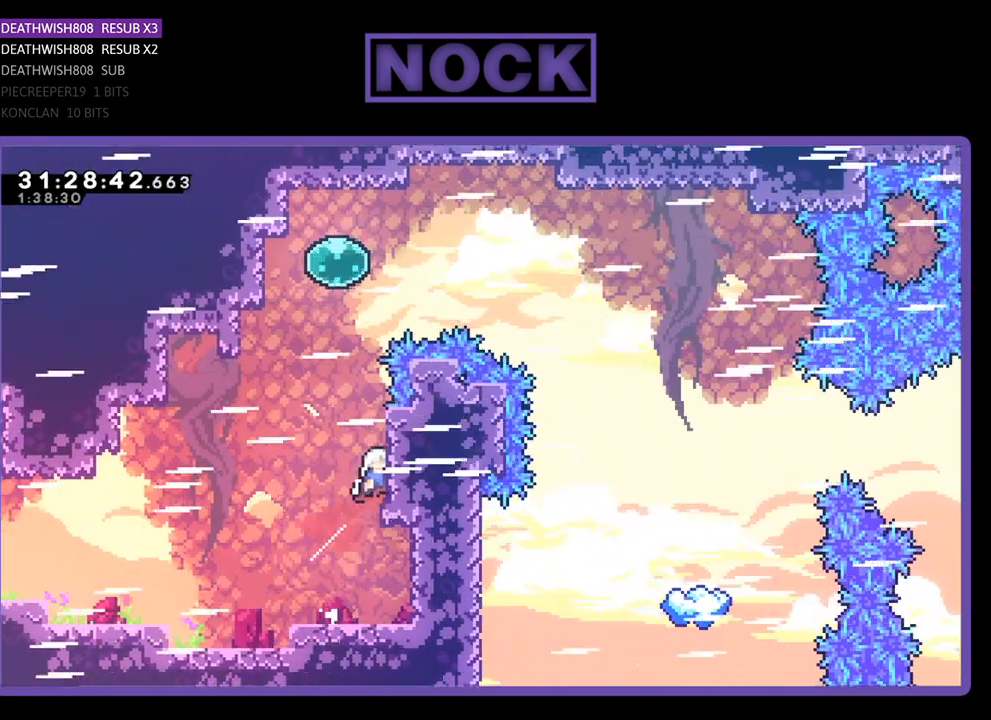
{"buttons": ["CROSS", "R2", "DPAD_UP"], "left_stick": "center", "events": [[133, "CROSS", "up"], [167, "CIRCLE", "up"], [300, "CROSS", "down"], [300, "DPAD_RIGHT", "up"], [333, "DPAD_LEFT", "down"], [500, "DPAD_LEFT", "up"]]}
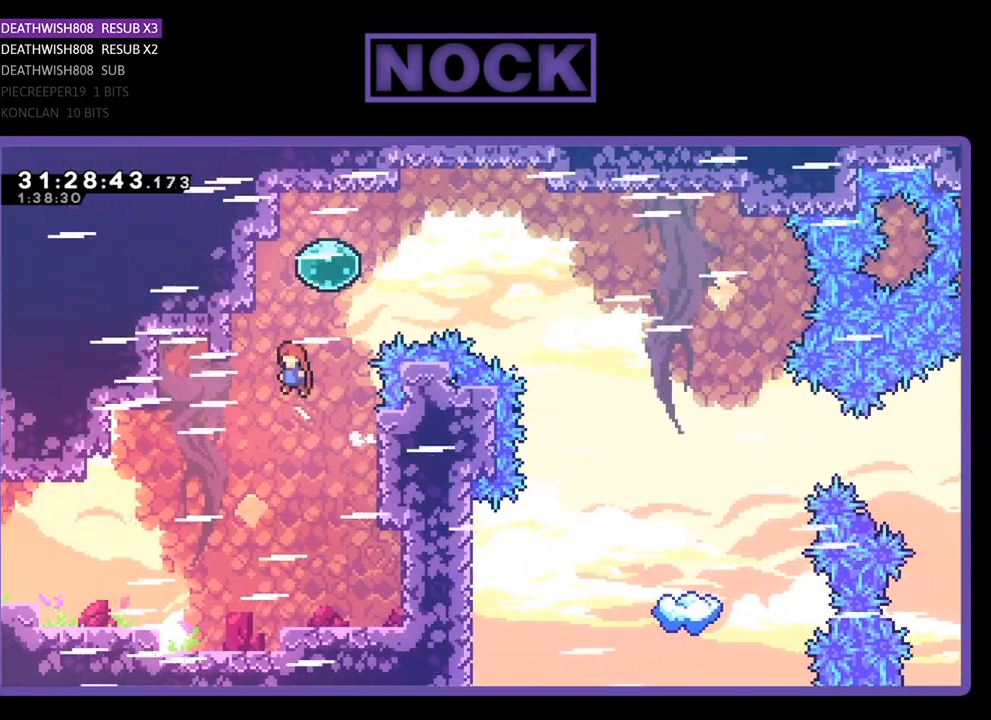
{"buttons": ["R2", "DPAD_UP", "DPAD_RIGHT"], "left_stick": "center", "events": [[67, "CROSS", "up"], [67, "DPAD_RIGHT", "down"], [133, "CIRCLE", "down"], [500, "CIRCLE", "up"]]}
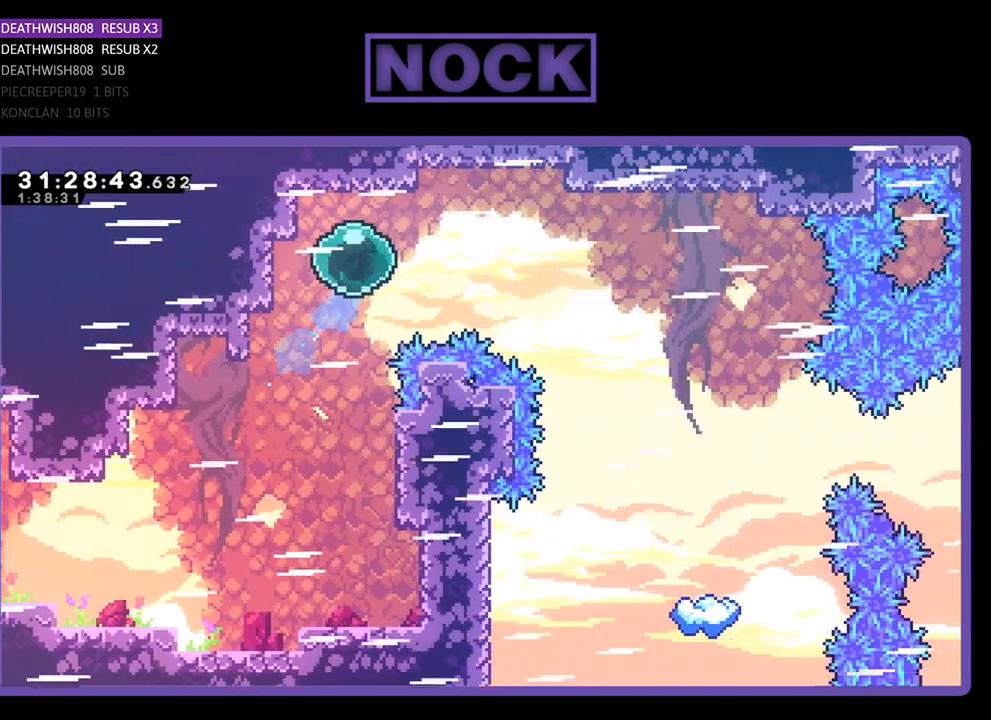
{"buttons": ["CIRCLE", "R2", "DPAD_RIGHT"], "left_stick": "center", "events": [[100, "DPAD_UP", "up"], [433, "CIRCLE", "down"]]}
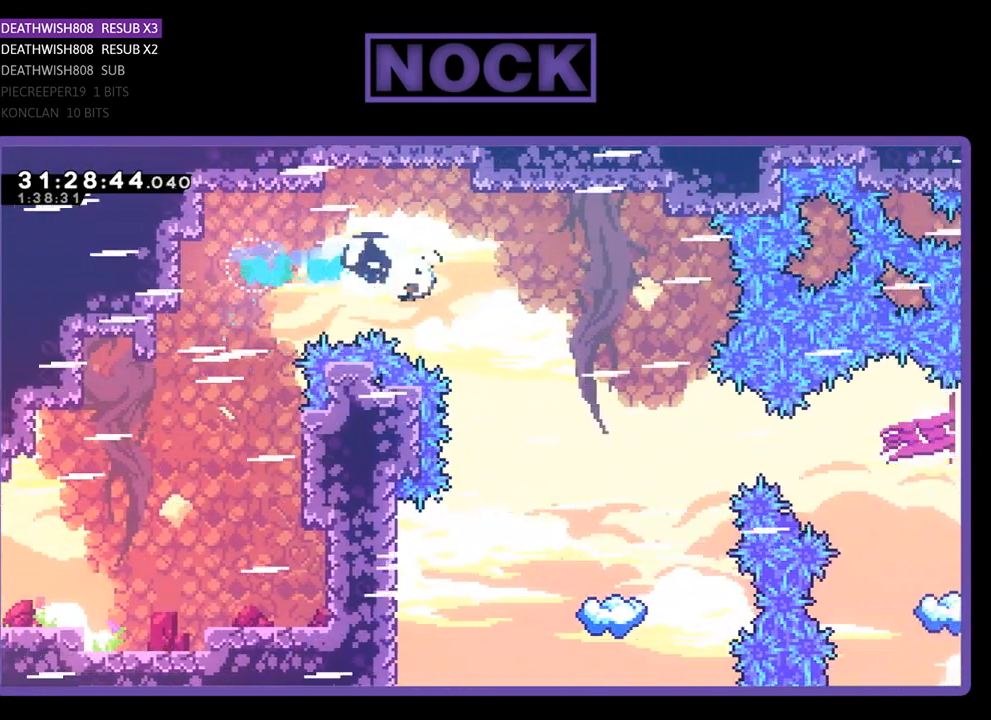
{"buttons": ["R2", "DPAD_RIGHT"], "left_stick": "center", "events": [[133, "CIRCLE", "up"], [300, "DPAD_RIGHT", "up"], [500, "DPAD_RIGHT", "down"]]}
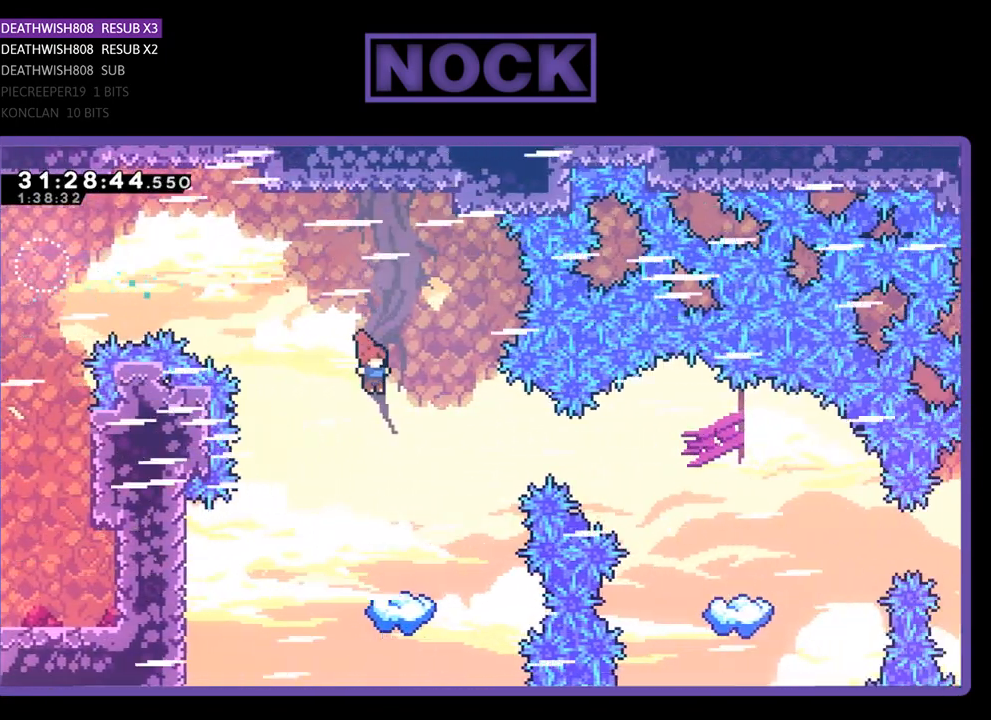
{"buttons": ["R2", "DPAD_RIGHT"], "left_stick": "center", "events": [[133, "DPAD_RIGHT", "up"], [367, "DPAD_RIGHT", "down"]]}